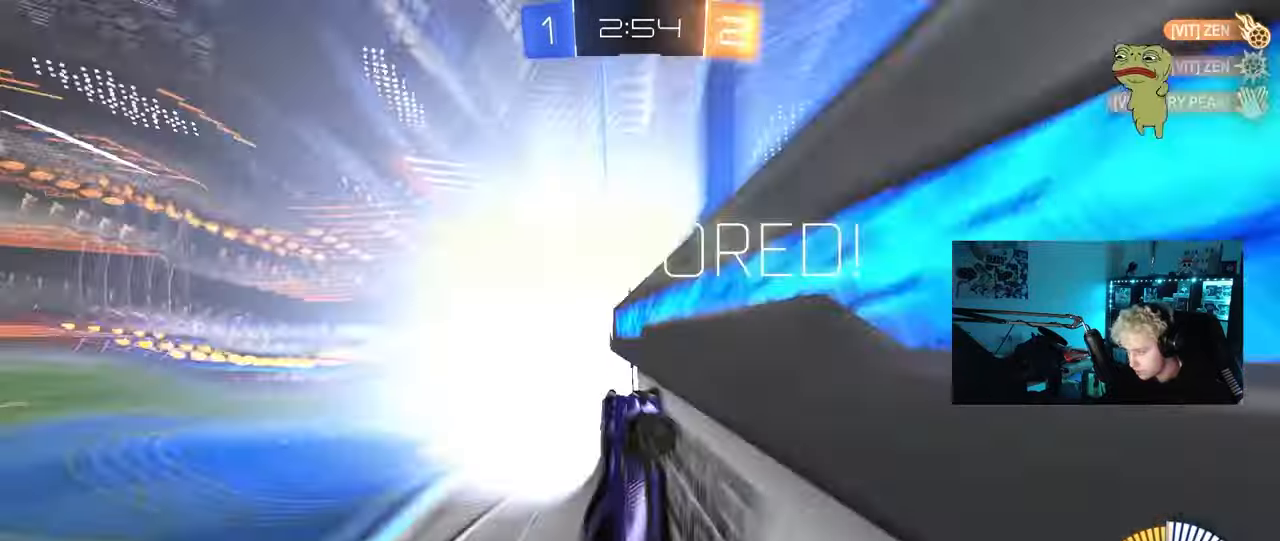
Gameplay with keyboard and mouse; each line is a JSON object with the keys and mouse buttons held at the frame after it. "events" lists presses ("down") and releases ("up") of "1", "2", "3", "4", "5", "a", "alt", "c", "caps_lock", "ctrl", "d", "e", "f", "g", "q", "r", "s", "shift", "space", "t", "tab", "v", "w", "x", "z", "mouse_left", "mouse_wheel" and "mouse_right" between this image and that frame as [ms after this image, input, new state], when the widget could be followed in between. "mouse_left", "mouse_wheel", "mouse_right" = the "left", "wheel", "right" buttons of the "mouse" list. No other keys are recorded. "wheel" means that the mouse wheel is clicked or scrolled. "mouse_move" is the direction in which the mouse moves at that frame (one of eight, or "still"), when it could be read.
{"keys": ["space"], "mouse": [], "mouse_move": "still", "events": [[100, "shift", "down"], [150, "shift", "up"], [233, "w", "up"], [333, "a", "up"], [467, "space", "down"]]}
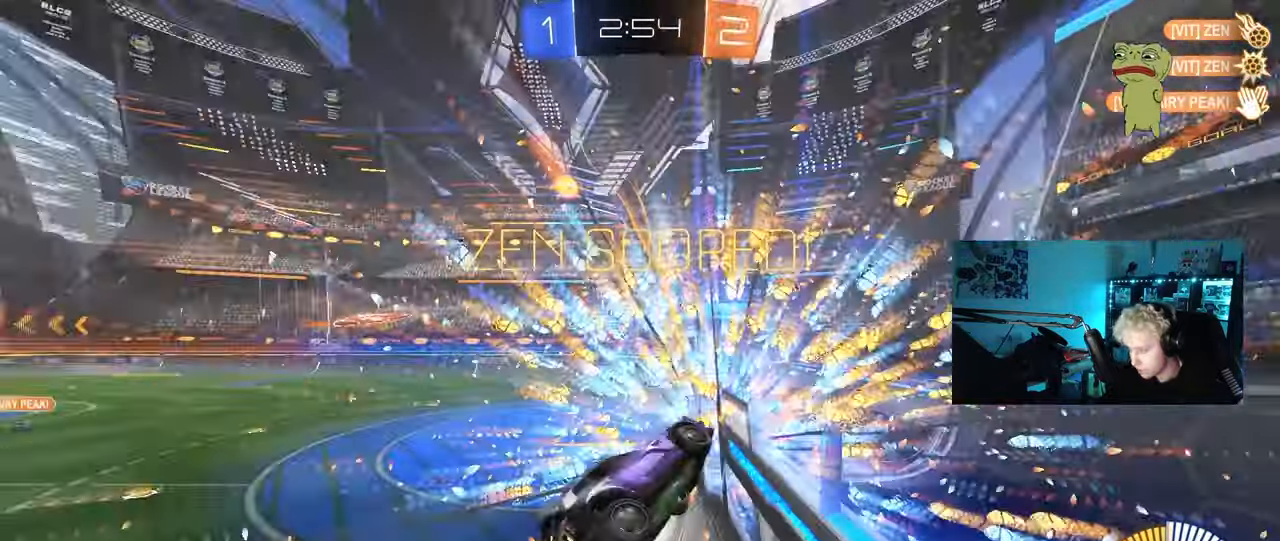
{"keys": ["d", "q", "w"], "mouse": [], "mouse_move": "still", "events": [[67, "mouse_right", "down"], [67, "s", "down"], [167, "space", "up"], [217, "mouse_right", "up"], [250, "mouse_right", "down"], [400, "d", "down"], [400, "s", "up"], [483, "mouse_right", "up"], [483, "q", "down"], [483, "w", "down"]]}
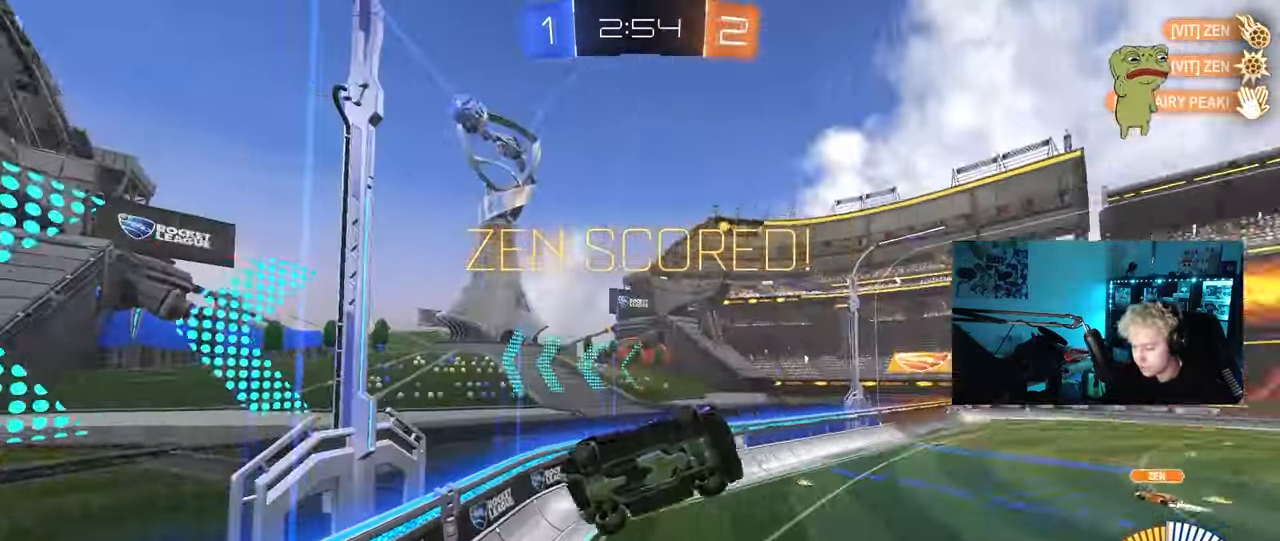
{"keys": ["d"], "mouse": [], "mouse_move": "still", "events": [[133, "mouse_left", "down"], [267, "a", "down"], [267, "d", "up"], [317, "w", "up"], [367, "d", "down"], [417, "mouse_left", "up"], [450, "a", "up"], [500, "q", "up"]]}
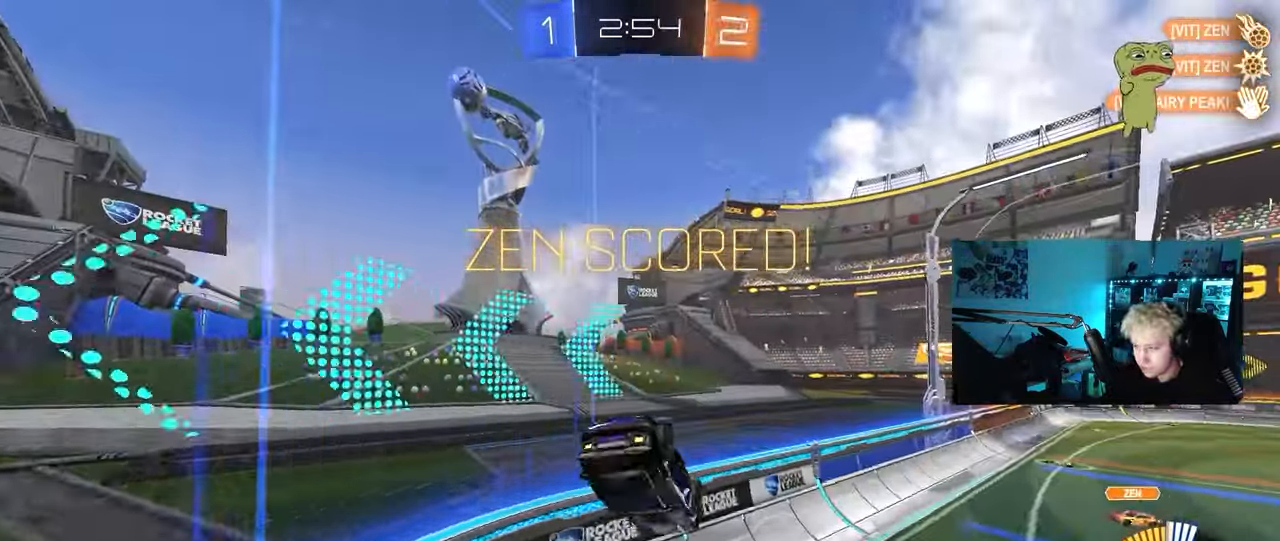
{"keys": ["d", "w"], "mouse": ["left"], "mouse_move": "still", "events": [[150, "a", "down"], [150, "d", "up"], [200, "w", "down"], [383, "a", "up"], [467, "d", "down"], [467, "mouse_left", "down"]]}
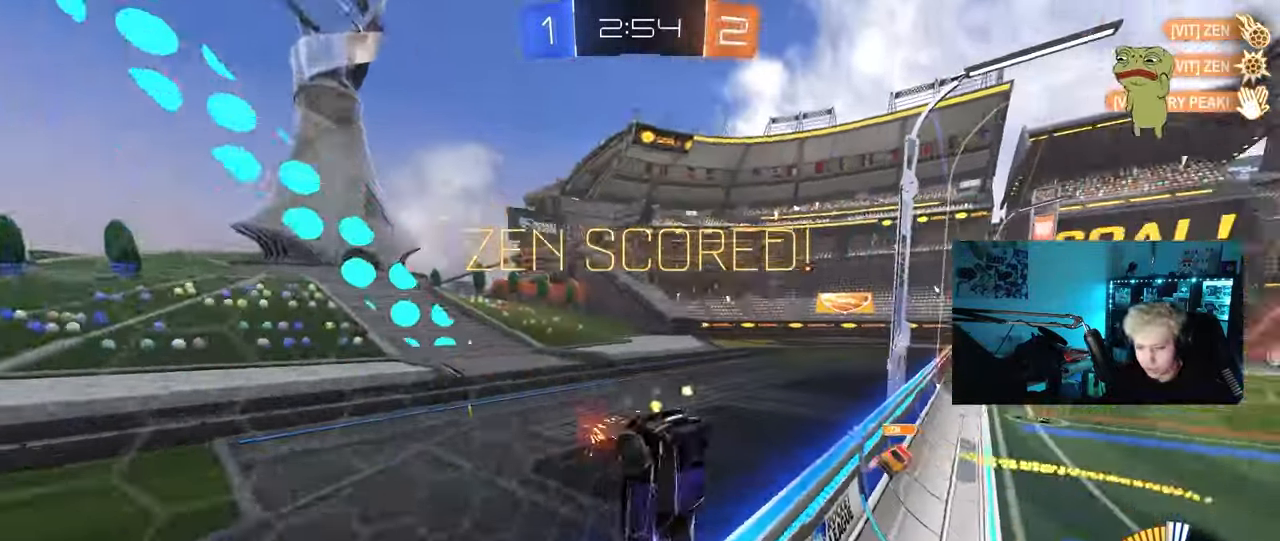
{"keys": ["w"], "mouse": [], "mouse_move": "still", "events": [[250, "d", "up"], [250, "mouse_left", "up"]]}
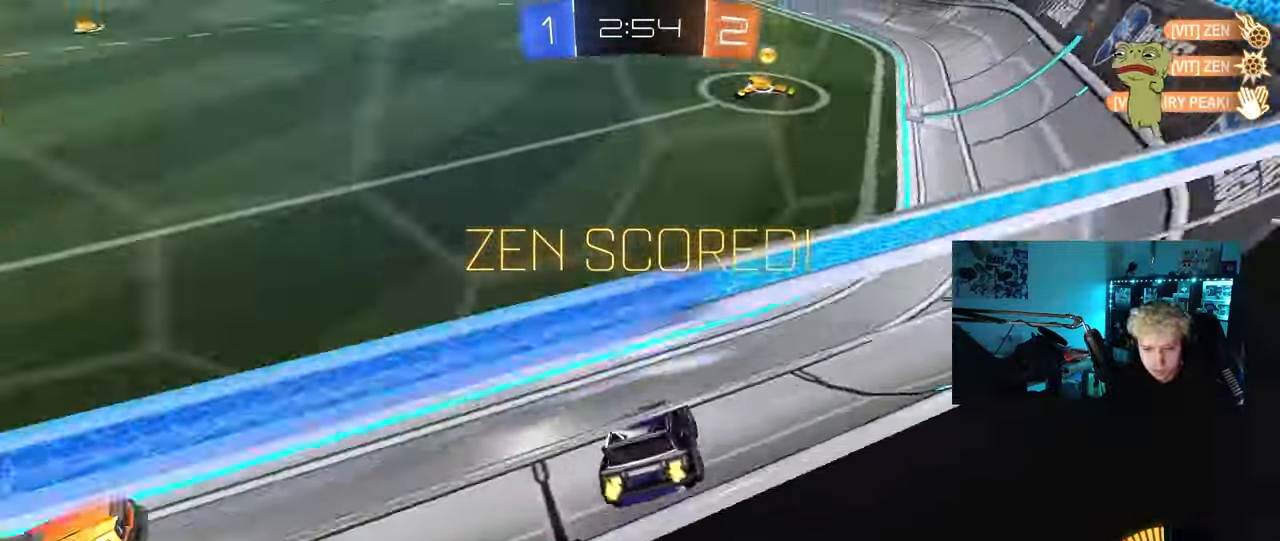
{"keys": ["d", "shift", "w"], "mouse": ["left", "right"], "mouse_move": "down", "events": [[33, "d", "down"], [217, "a", "down"], [217, "d", "up"], [317, "mouse_left", "down"], [317, "mouse_right", "down"], [367, "a", "up"], [417, "d", "down"], [417, "mouse_right", "up"], [450, "mouse_right", "down"], [450, "shift", "down"]]}
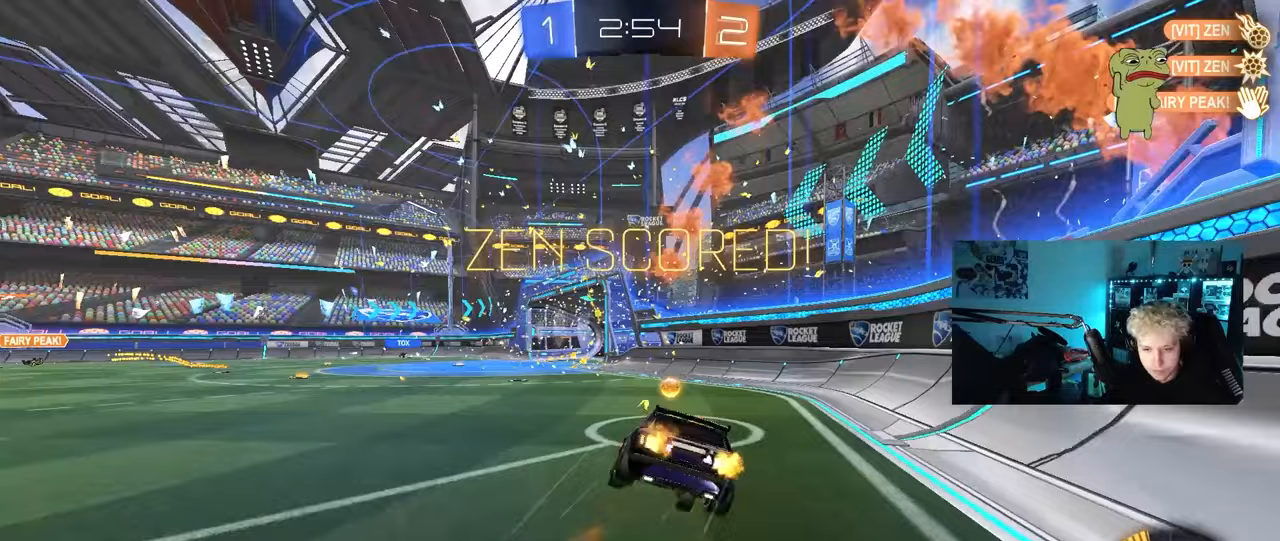
{"keys": ["d", "s", "shift"], "mouse": [], "mouse_move": "still", "events": [[50, "s", "down"], [50, "w", "up"], [183, "mouse_right", "up"], [333, "s", "up"], [467, "mouse_left", "up"], [467, "s", "down"]]}
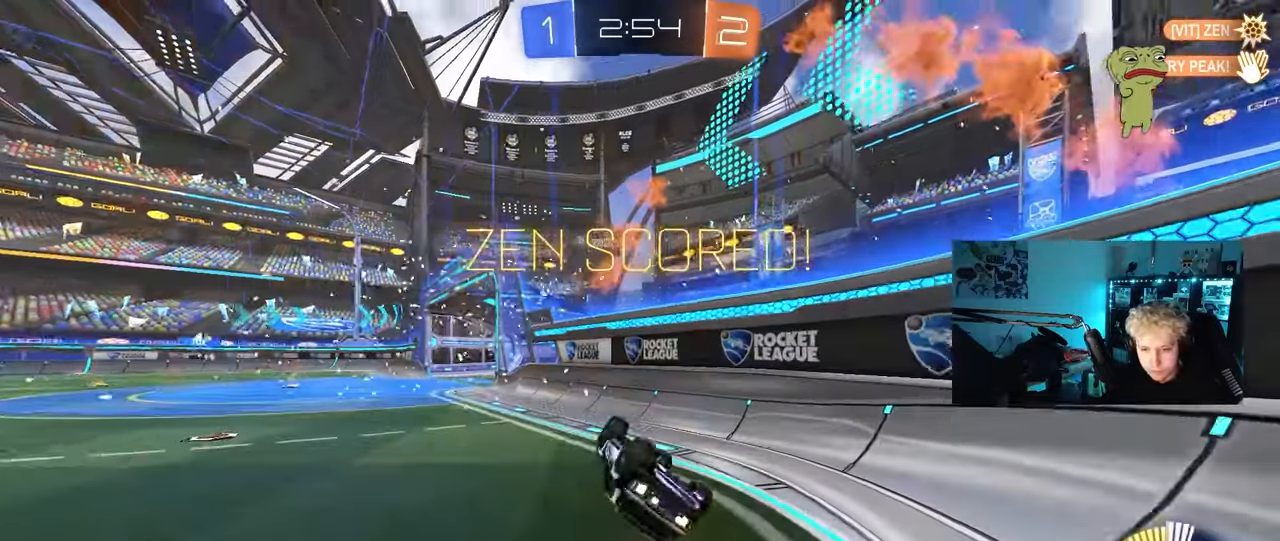
{"keys": [], "mouse": [], "mouse_move": "still", "events": [[167, "d", "up"], [167, "s", "up"], [167, "shift", "up"], [400, "mouse_right", "down"], [483, "mouse_right", "up"]]}
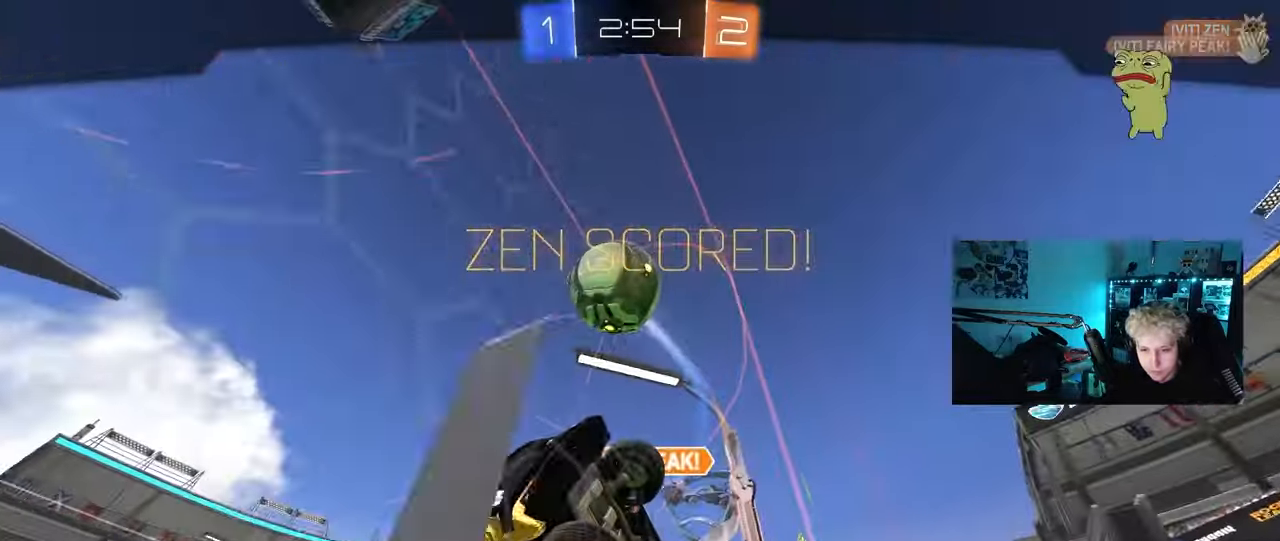
{"keys": ["tab"], "mouse": ["right"], "mouse_move": "still", "events": [[33, "mouse_right", "down"], [267, "mouse_right", "up"], [317, "mouse_right", "down"], [500, "tab", "down"]]}
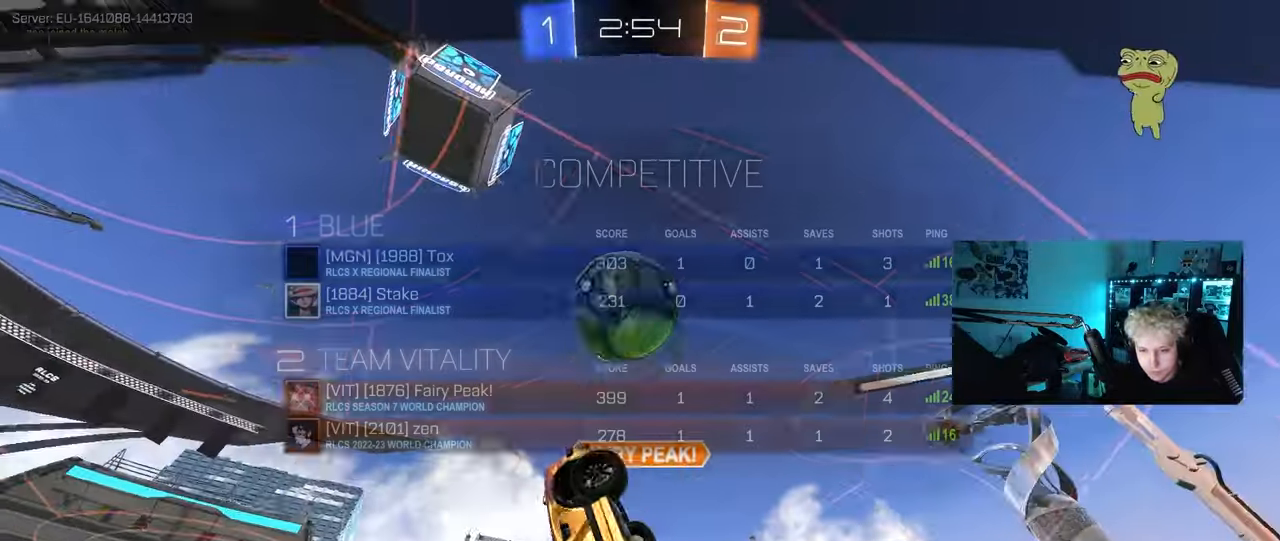
{"keys": ["tab"], "mouse": ["right"], "mouse_move": "still", "events": [[50, "mouse_right", "up"], [200, "mouse_right", "down"], [433, "mouse_right", "up"], [500, "mouse_right", "down"]]}
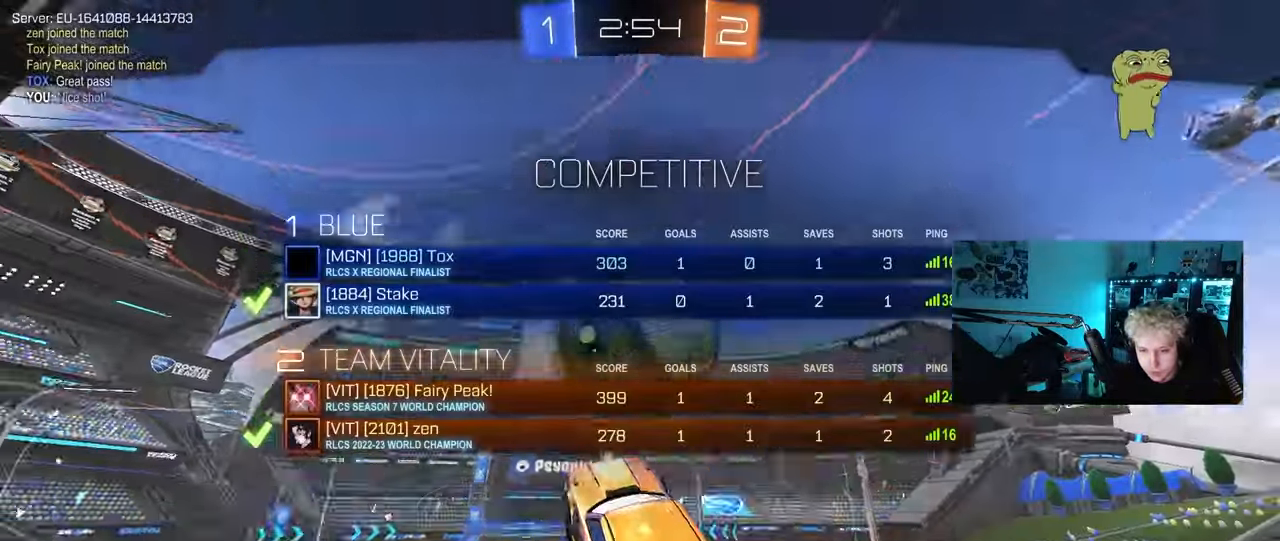
{"keys": ["tab"], "mouse": [], "mouse_move": "still", "events": [[250, "mouse_right", "up"]]}
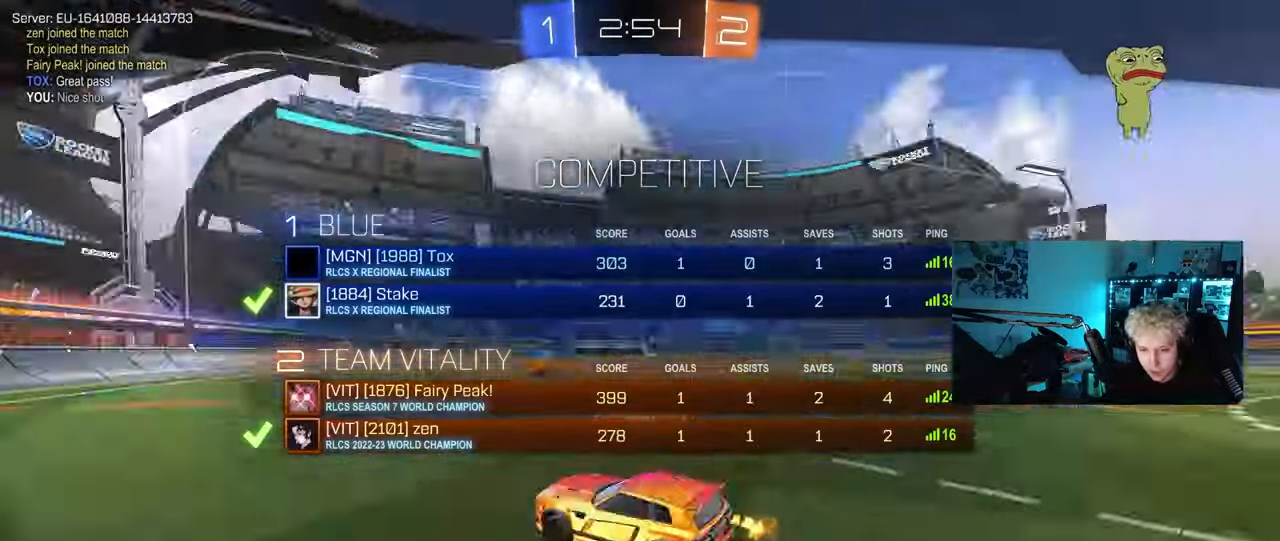
{"keys": ["tab"], "mouse": [], "mouse_move": "still", "events": [[133, "mouse_right", "down"], [267, "tab", "up"], [317, "mouse_right", "up"], [367, "mouse_right", "down"], [500, "mouse_right", "up"], [500, "tab", "down"]]}
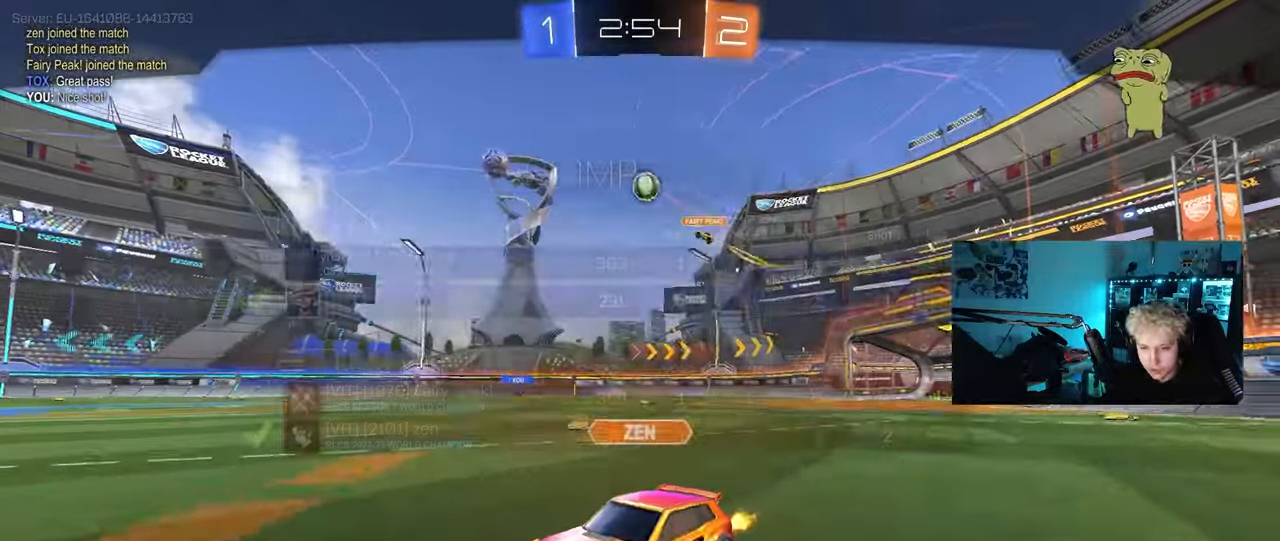
{"keys": [], "mouse": [], "mouse_move": "still", "events": [[333, "tab", "up"]]}
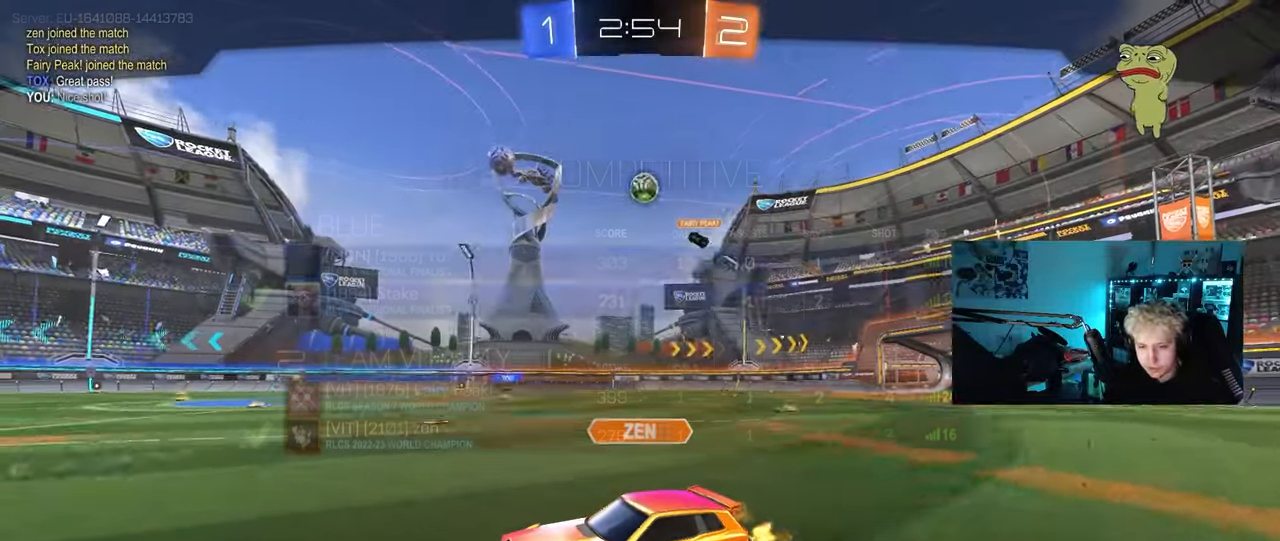
{"keys": [], "mouse": [], "mouse_move": "still", "events": []}
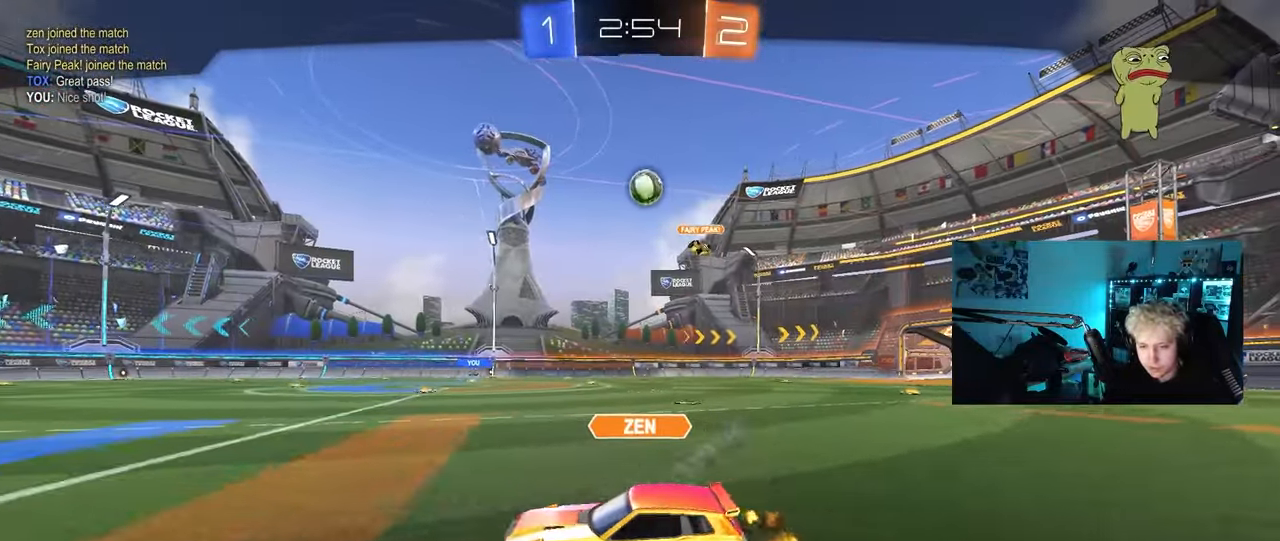
{"keys": [], "mouse": [], "mouse_move": "still", "events": []}
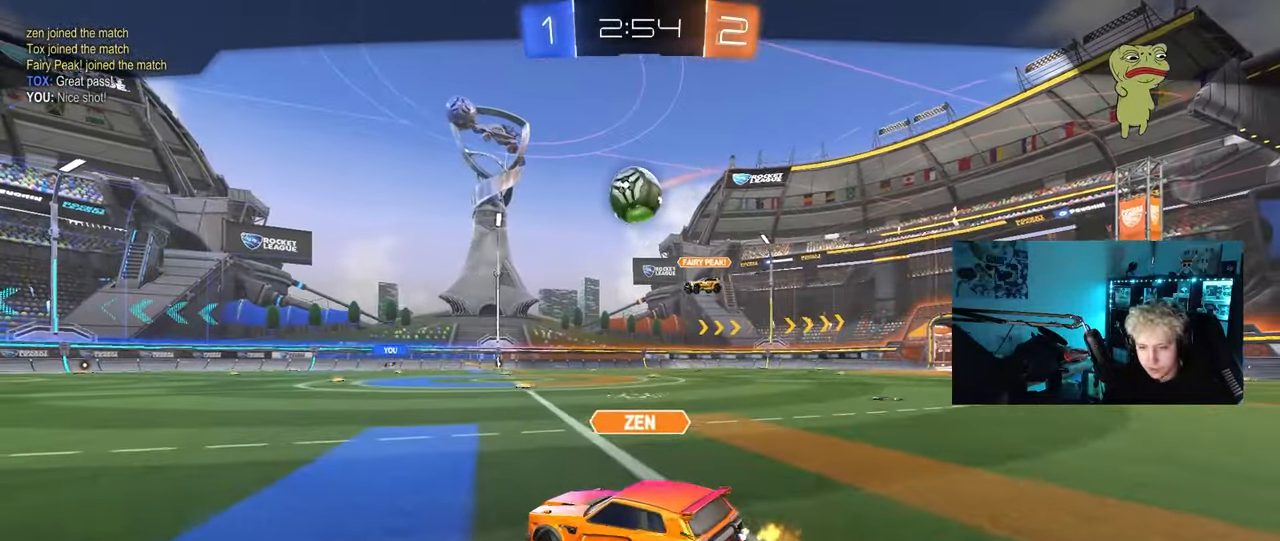
{"keys": [], "mouse": [], "mouse_move": "still", "events": []}
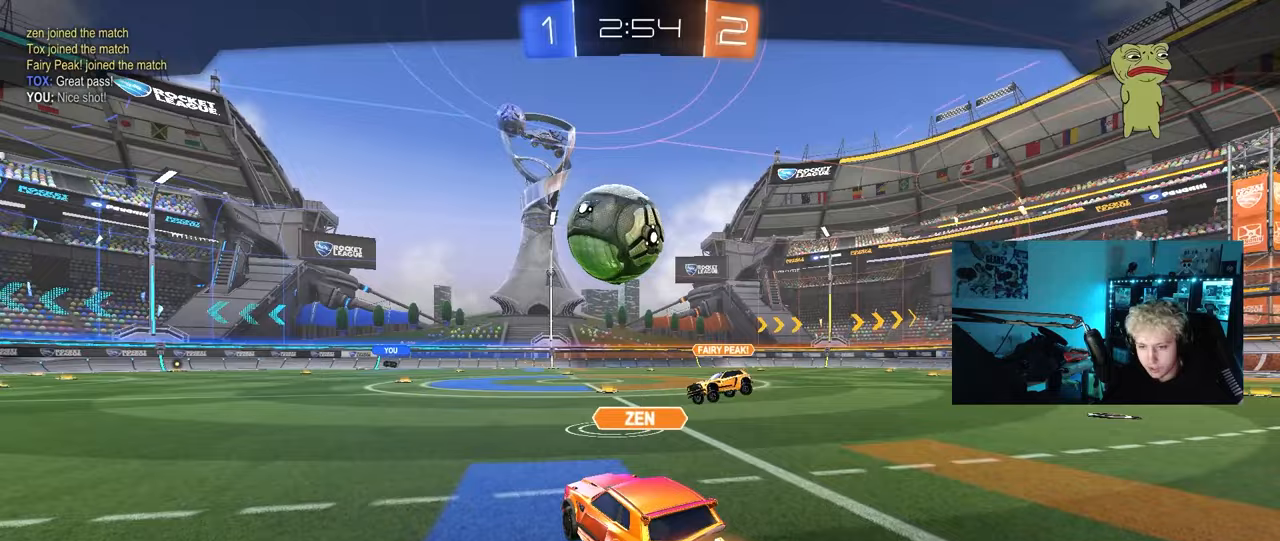
{"keys": [], "mouse": [], "mouse_move": "still", "events": [[200, "tab", "down"], [483, "tab", "up"]]}
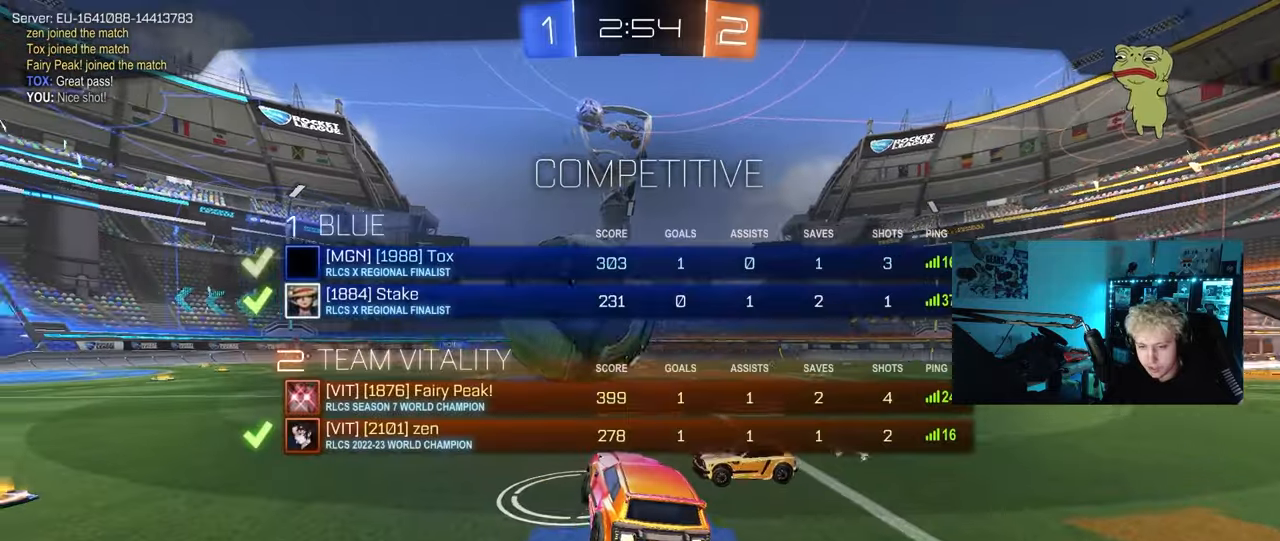
{"keys": ["x", "z"], "mouse": [], "mouse_move": "still", "events": [[417, "z", "down"], [467, "x", "down"]]}
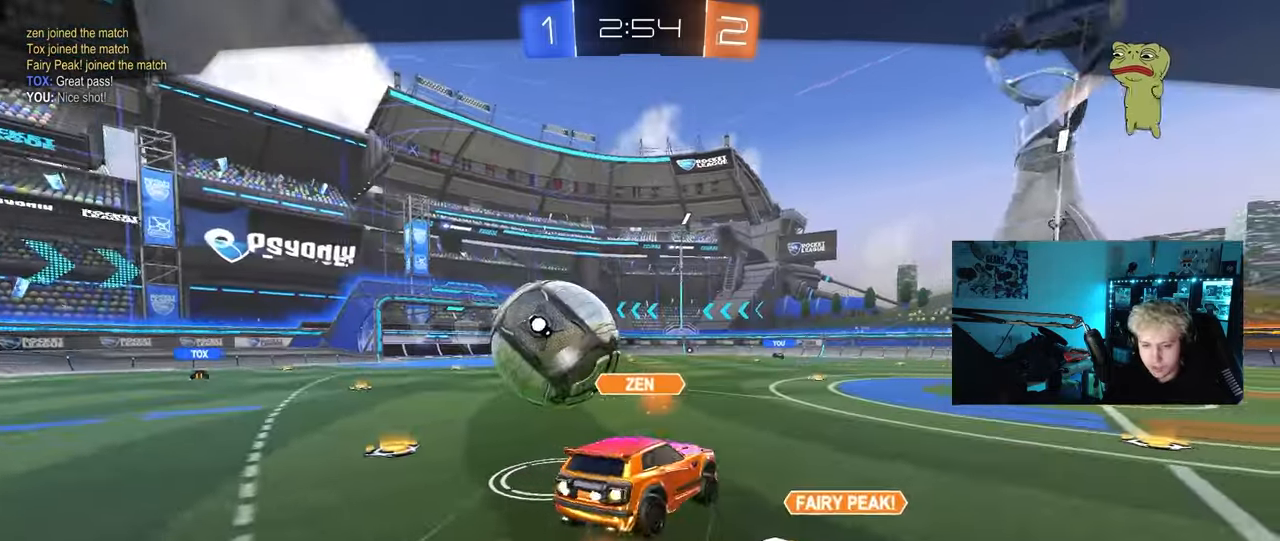
{"keys": ["z"], "mouse": [], "mouse_move": "right", "events": [[50, "z", "up"], [100, "x", "up"], [483, "z", "down"]]}
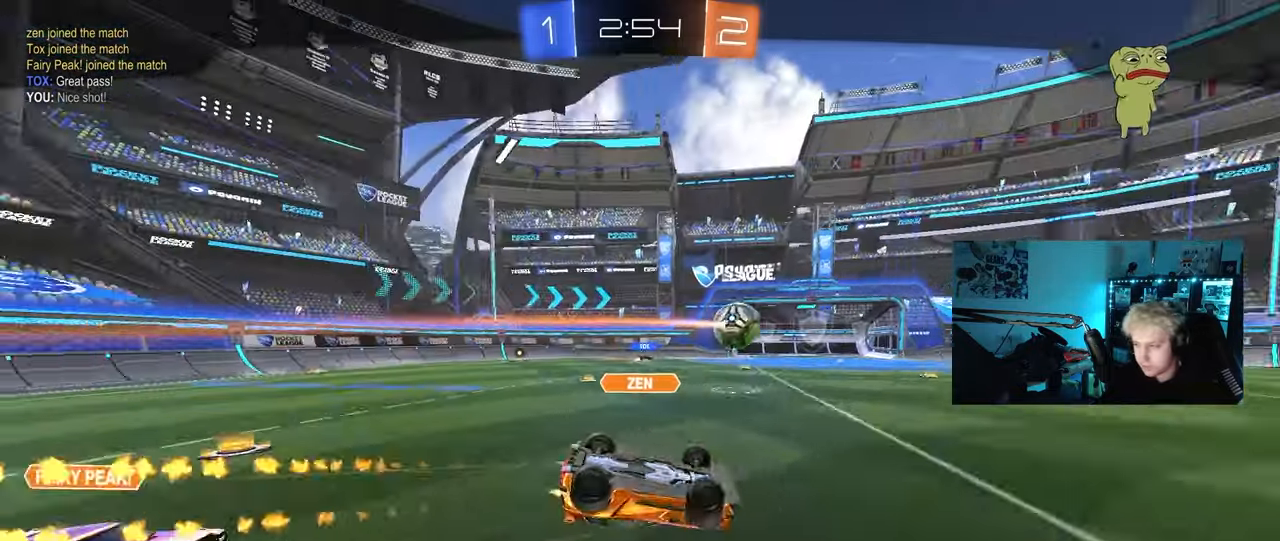
{"keys": [], "mouse": [], "mouse_move": "still", "events": [[17, "x", "down"], [167, "x", "up"], [167, "z", "up"]]}
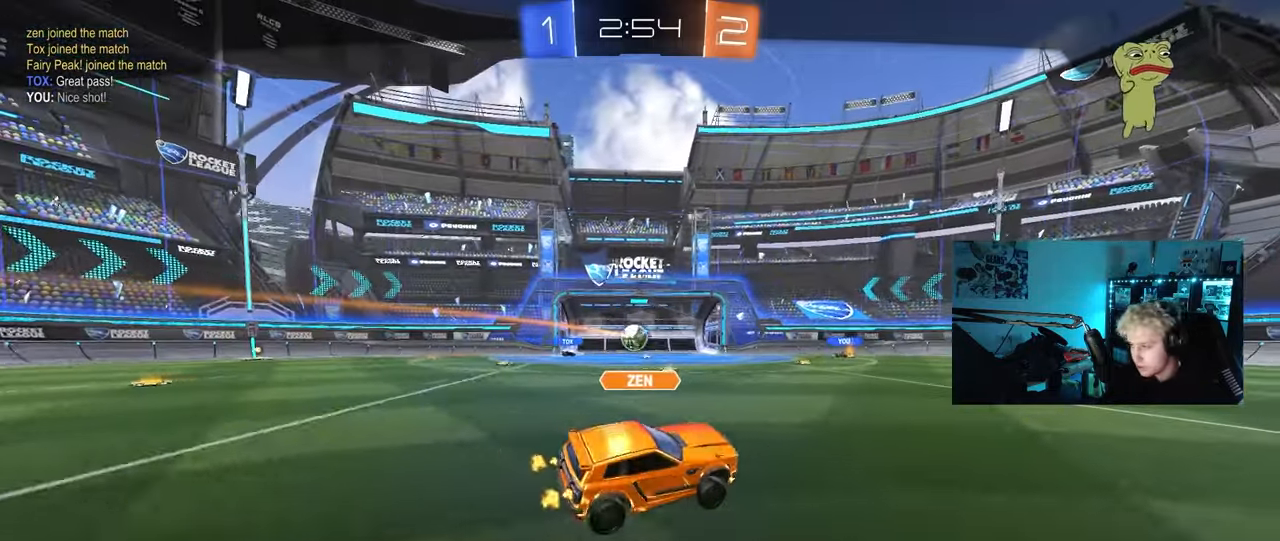
{"keys": [], "mouse": [], "mouse_move": "still", "events": []}
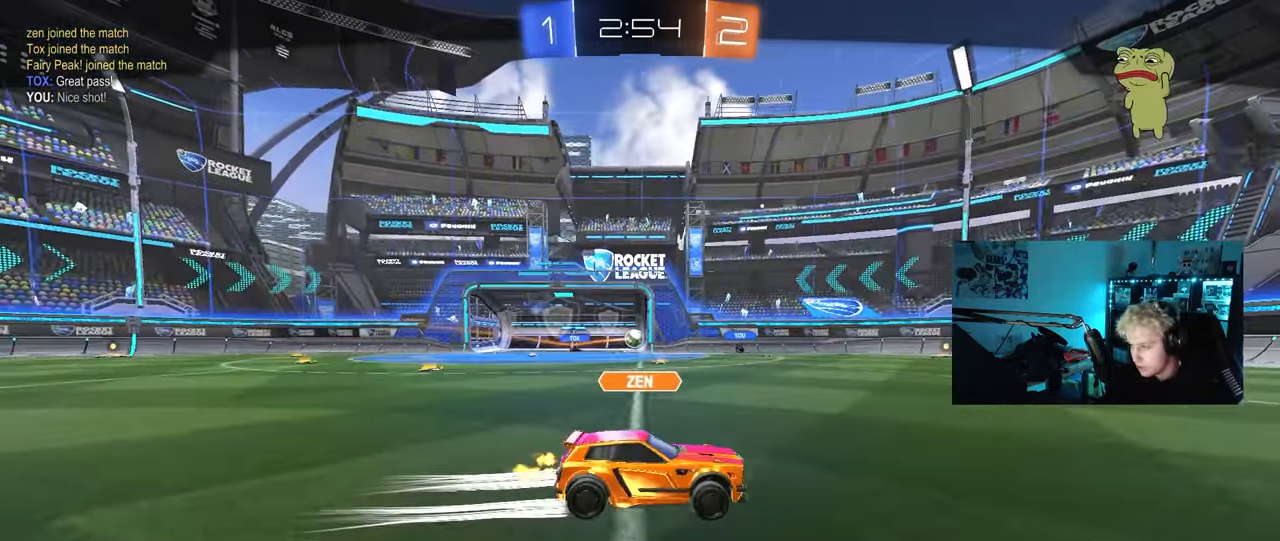
{"keys": ["tab"], "mouse": [], "mouse_move": "still", "events": [[100, "mouse_right", "down"], [233, "mouse_right", "up"], [283, "mouse_right", "down"], [383, "tab", "down"], [433, "mouse_right", "up"]]}
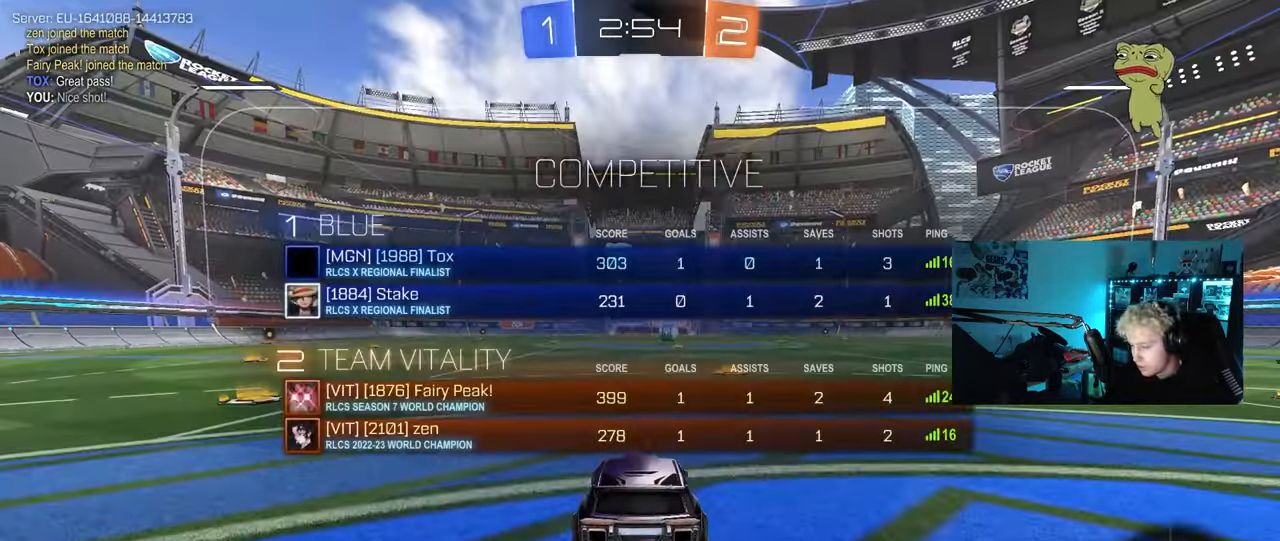
{"keys": ["tab"], "mouse": [], "mouse_move": "still", "events": [[300, "tab", "up"], [450, "tab", "down"]]}
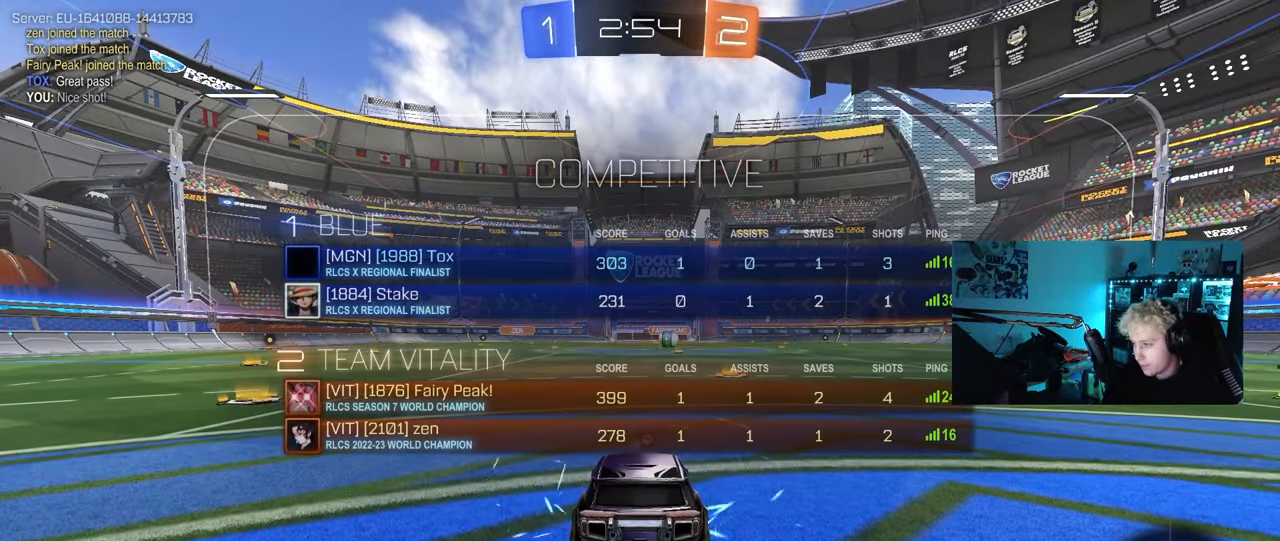
{"keys": ["tab"], "mouse": [], "mouse_move": "still", "events": [[183, "tab", "up"], [367, "tab", "down"]]}
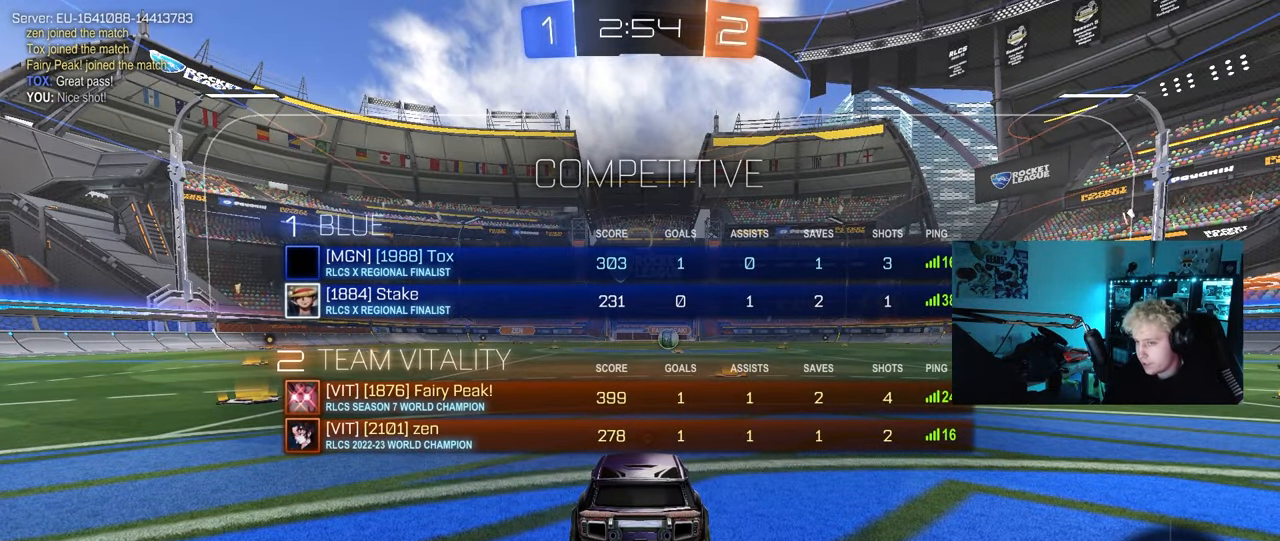
{"keys": ["tab"], "mouse": [], "mouse_move": "still", "events": [[100, "tab", "up"], [333, "tab", "down"]]}
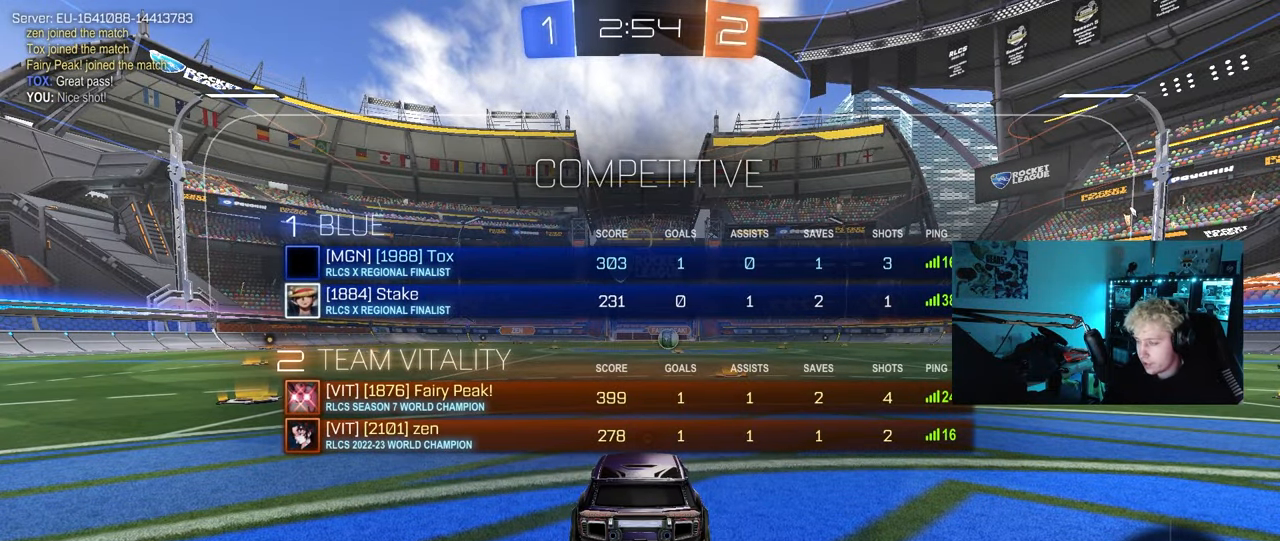
{"keys": ["space", "tab"], "mouse": [], "mouse_move": "still", "events": [[217, "tab", "up"], [400, "space", "down"], [483, "tab", "down"]]}
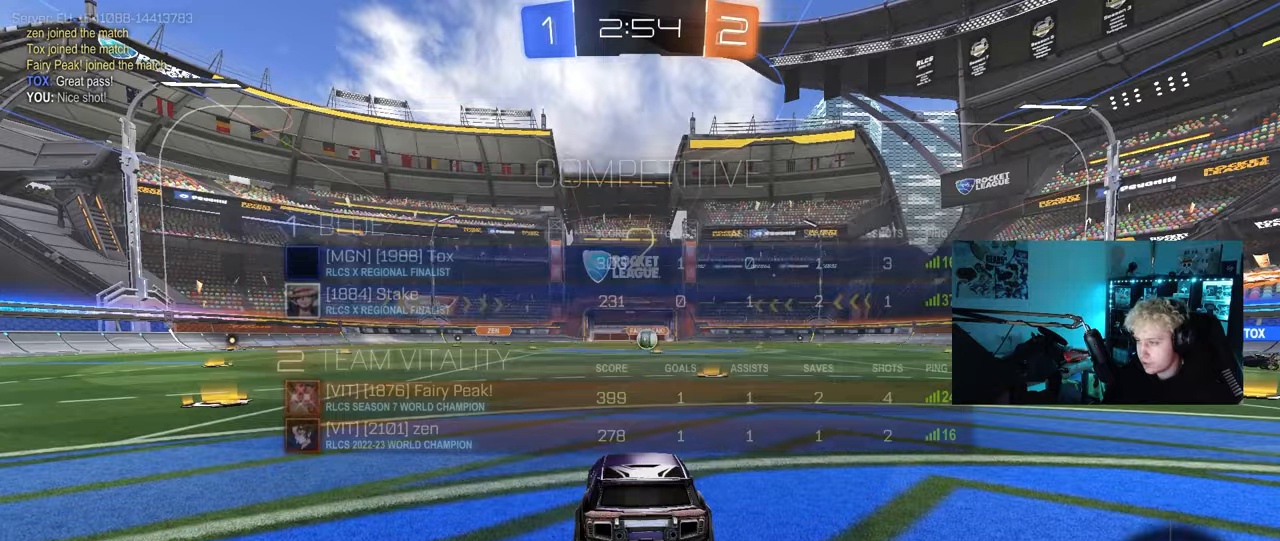
{"keys": ["space"], "mouse": [], "mouse_move": "up-right", "events": [[83, "space", "up"], [183, "space", "down"], [317, "space", "up"], [367, "tab", "up"], [450, "space", "down"]]}
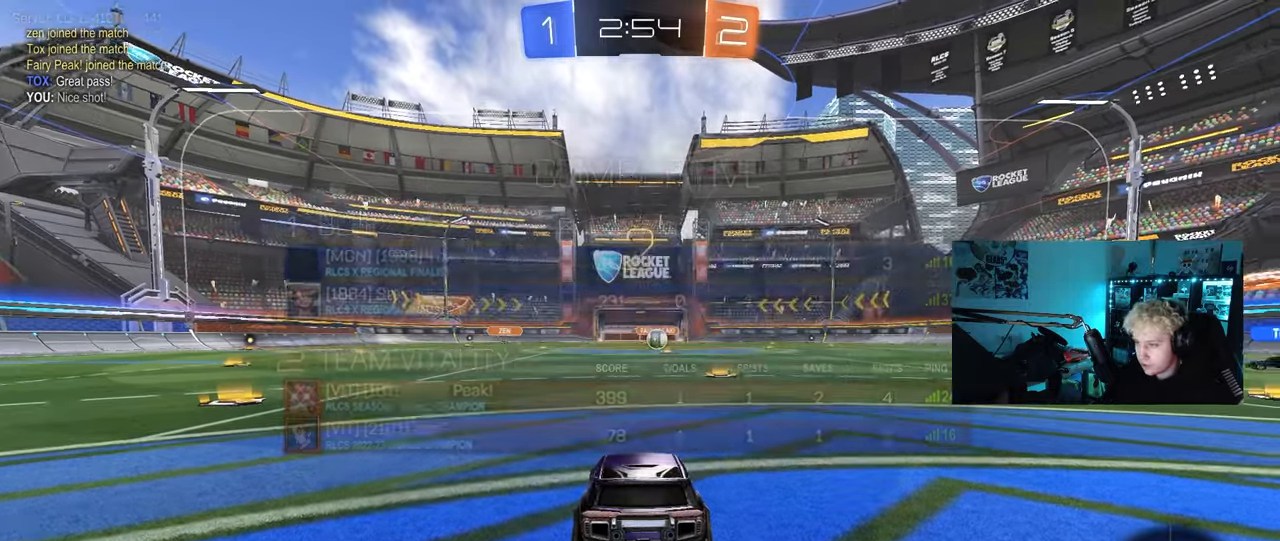
{"keys": ["tab", "w"], "mouse": ["left"], "mouse_move": "left", "events": [[50, "mouse_left", "down"], [100, "space", "up"], [100, "tab", "down"], [433, "w", "down"]]}
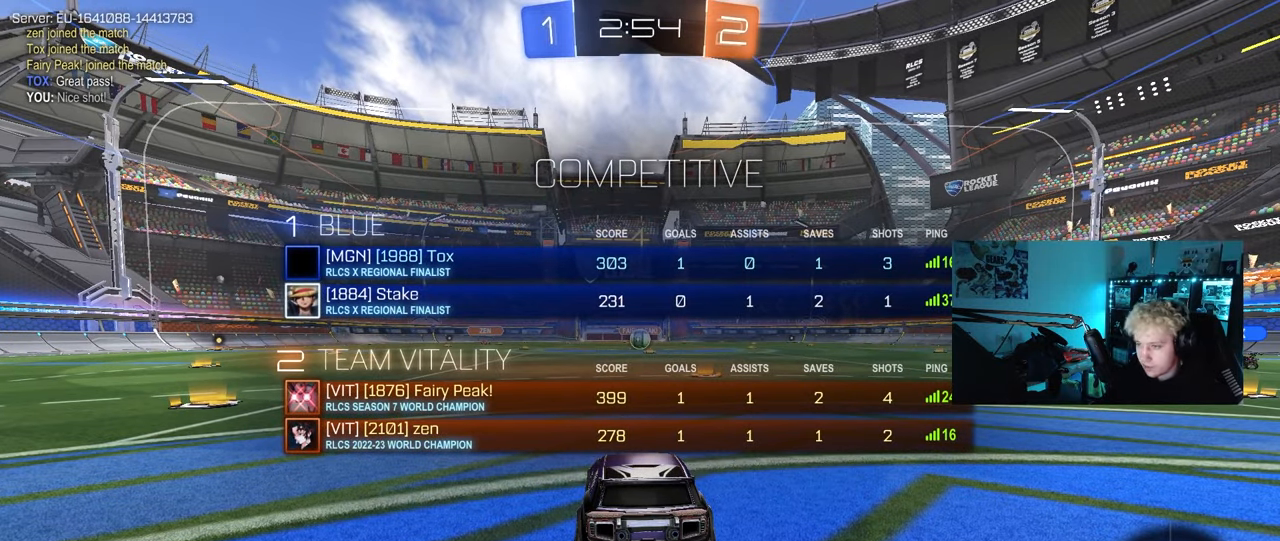
{"keys": ["w"], "mouse": ["left"], "mouse_move": "right", "events": [[350, "tab", "up"]]}